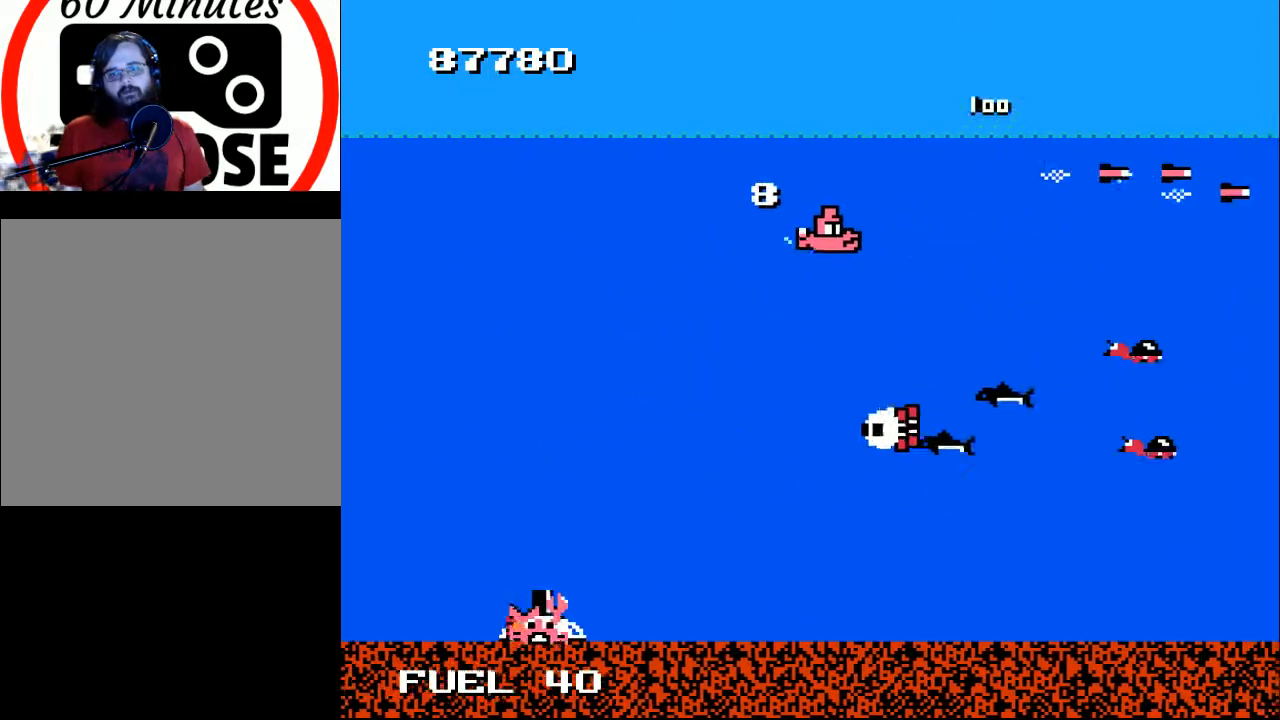
Gameplay with a controller (Xbox layout); each line is a JSON object with the inputs held at the frame after it. "events" lists button and stick changes between this image and that frame as [ms after this image, input, new state], when the widget could be followed in between. Not read: left_stick.
{"buttons": ["DPAD_LEFT"], "right_stick": "center", "events": [[67, "DPAD_DOWN", "up"], [133, "DPAD_UP", "down"], [267, "DPAD_UP", "up"], [333, "DPAD_DOWN", "down"], [400, "DPAD_DOWN", "up"]]}
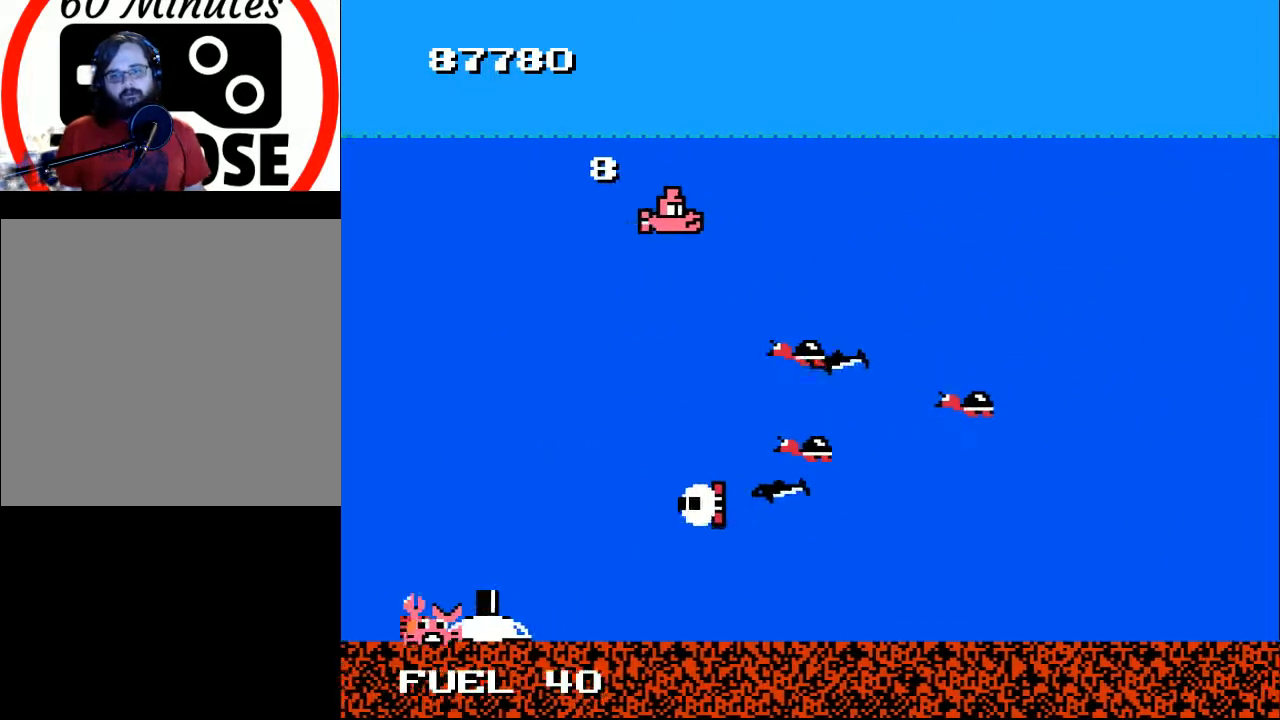
{"buttons": ["B", "DPAD_UP", "DPAD_RIGHT"], "right_stick": "center", "events": [[33, "B", "down"], [233, "DPAD_LEFT", "up"], [333, "DPAD_RIGHT", "down"], [433, "DPAD_UP", "down"]]}
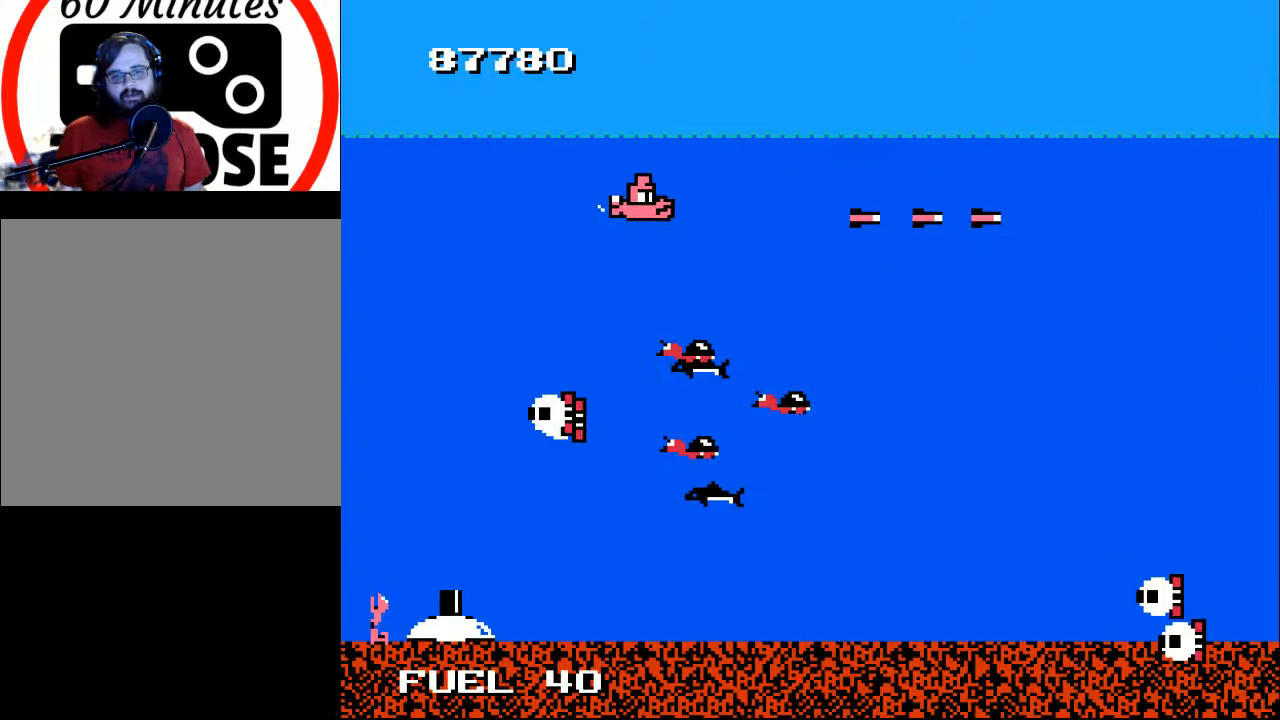
{"buttons": ["DPAD_RIGHT"], "right_stick": "center", "events": [[67, "DPAD_UP", "up"], [367, "B", "up"]]}
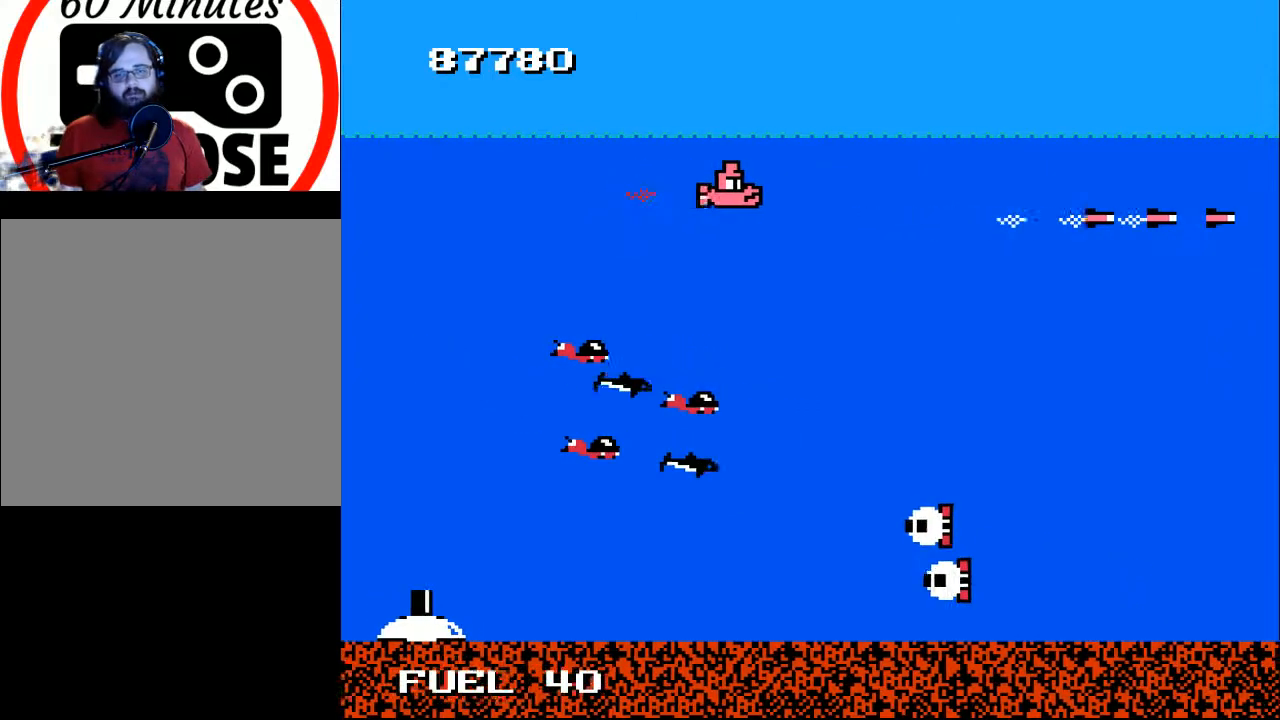
{"buttons": ["B", "DPAD_RIGHT"], "right_stick": "center", "events": [[200, "B", "down"], [200, "DPAD_DOWN", "down"], [200, "DPAD_RIGHT", "up"], [233, "DPAD_LEFT", "down"], [300, "DPAD_DOWN", "up"], [467, "DPAD_LEFT", "up"], [500, "DPAD_RIGHT", "down"]]}
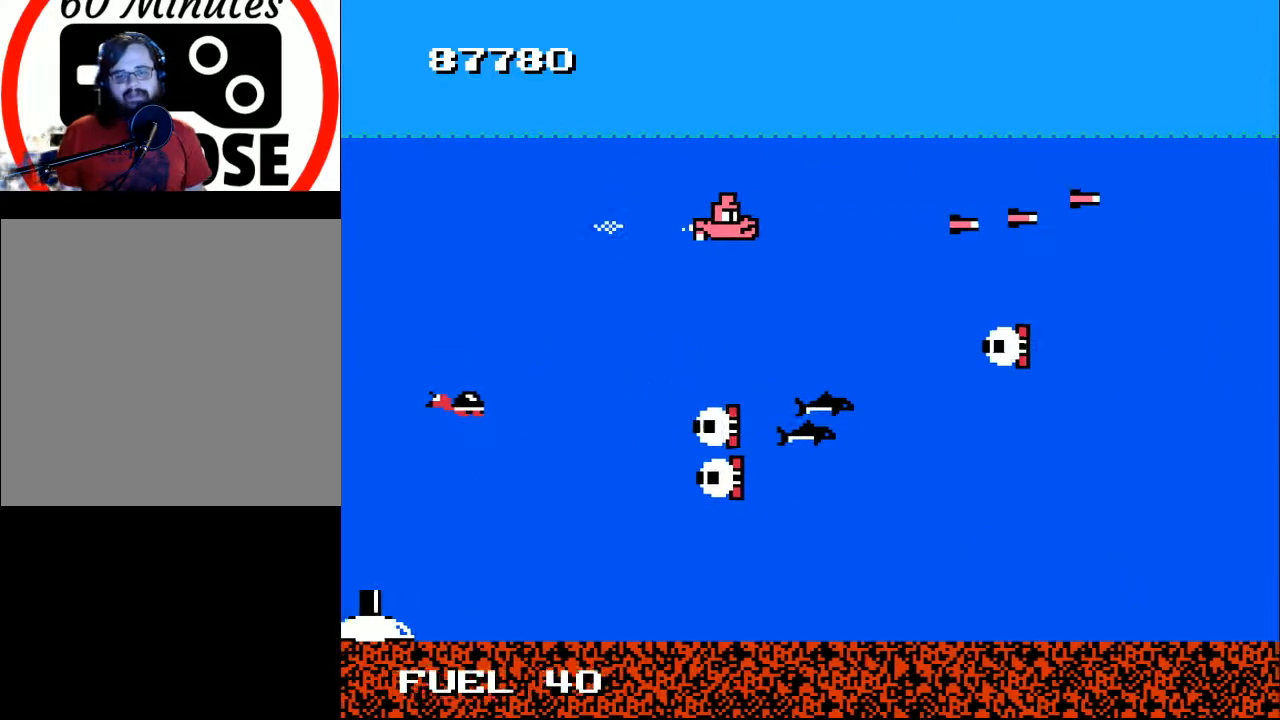
{"buttons": ["B", "DPAD_UP", "DPAD_LEFT"], "right_stick": "center", "events": [[133, "DPAD_RIGHT", "up"], [267, "DPAD_LEFT", "down"], [367, "DPAD_UP", "down"]]}
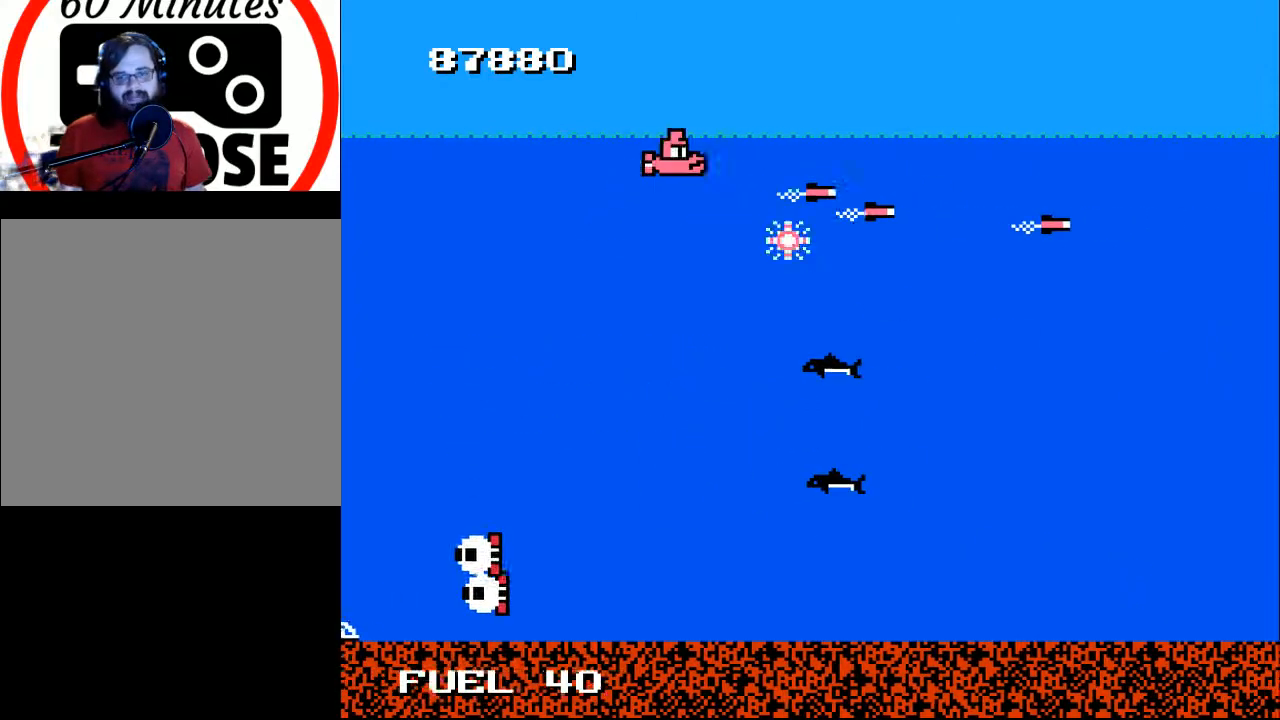
{"buttons": ["DPAD_DOWN"], "right_stick": "center", "events": [[300, "DPAD_LEFT", "up"], [300, "DPAD_UP", "up"], [367, "B", "up"], [467, "DPAD_DOWN", "down"]]}
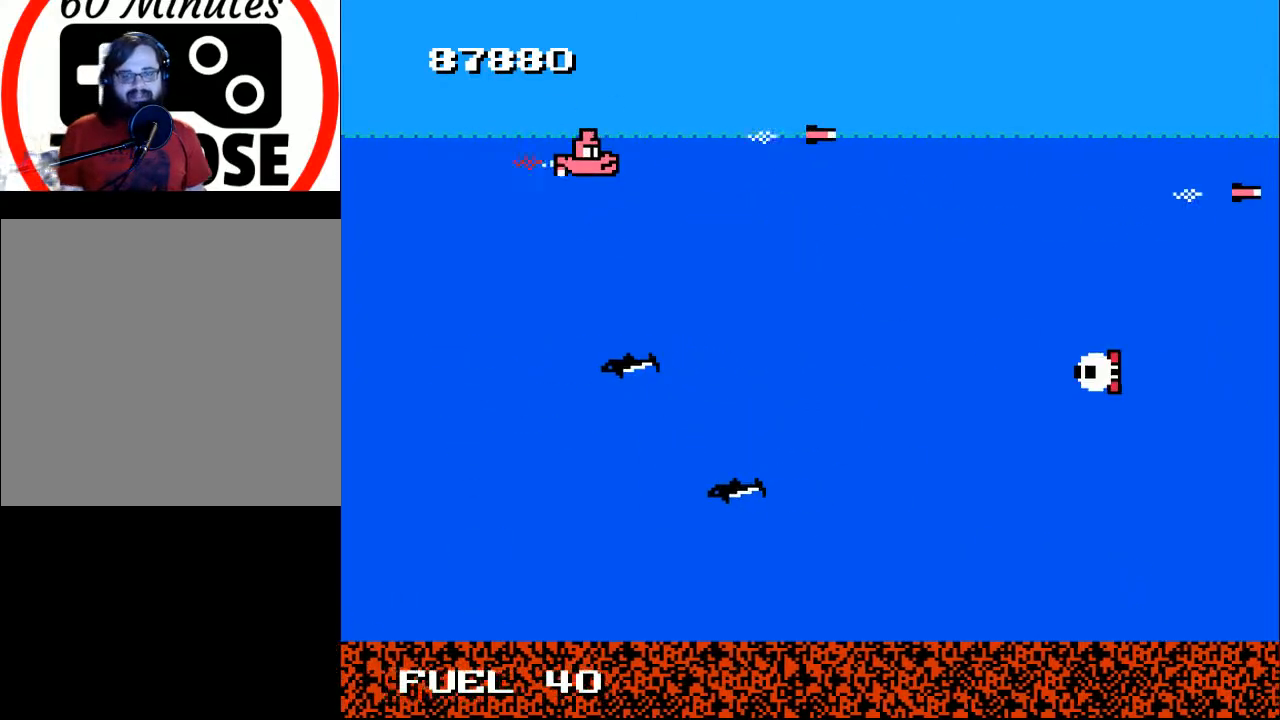
{"buttons": ["B", "DPAD_UP"], "right_stick": "center", "events": [[267, "DPAD_LEFT", "down"], [367, "B", "down"], [433, "DPAD_DOWN", "up"], [500, "DPAD_LEFT", "up"], [500, "DPAD_UP", "down"]]}
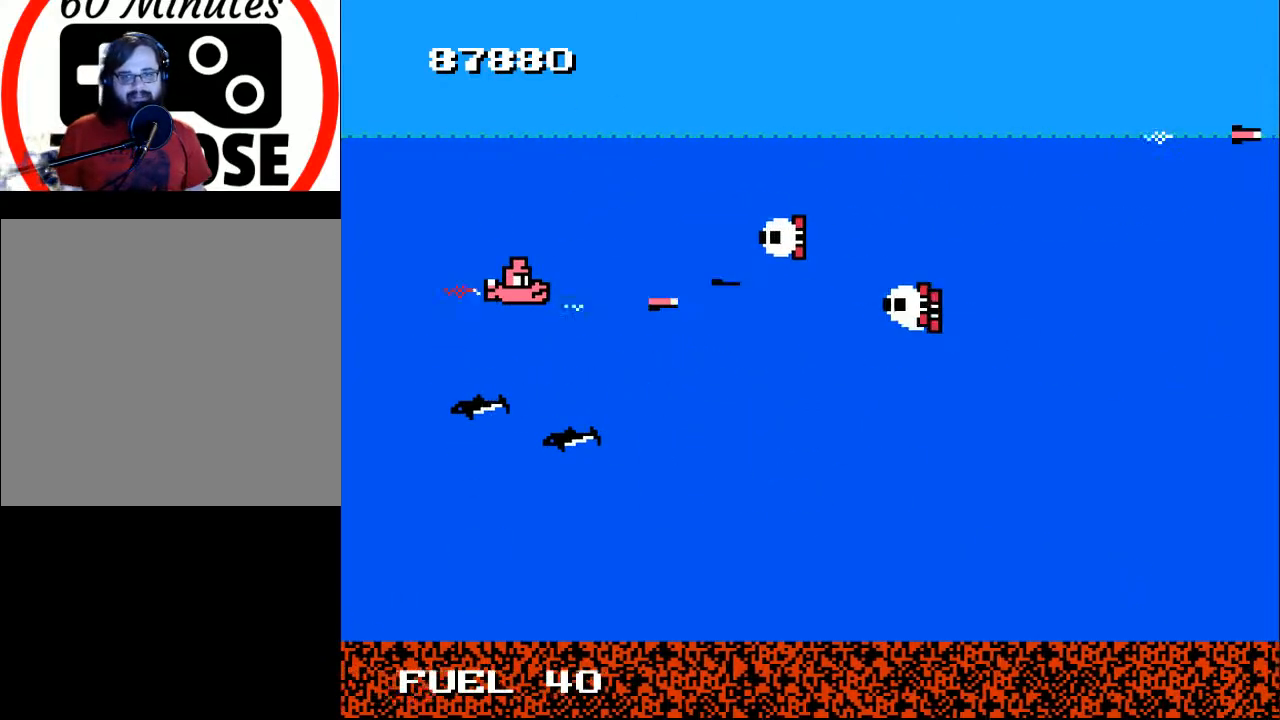
{"buttons": ["B", "DPAD_DOWN"], "right_stick": "center", "events": [[100, "DPAD_LEFT", "down"], [300, "DPAD_UP", "up"], [333, "DPAD_LEFT", "up"], [433, "DPAD_DOWN", "down"]]}
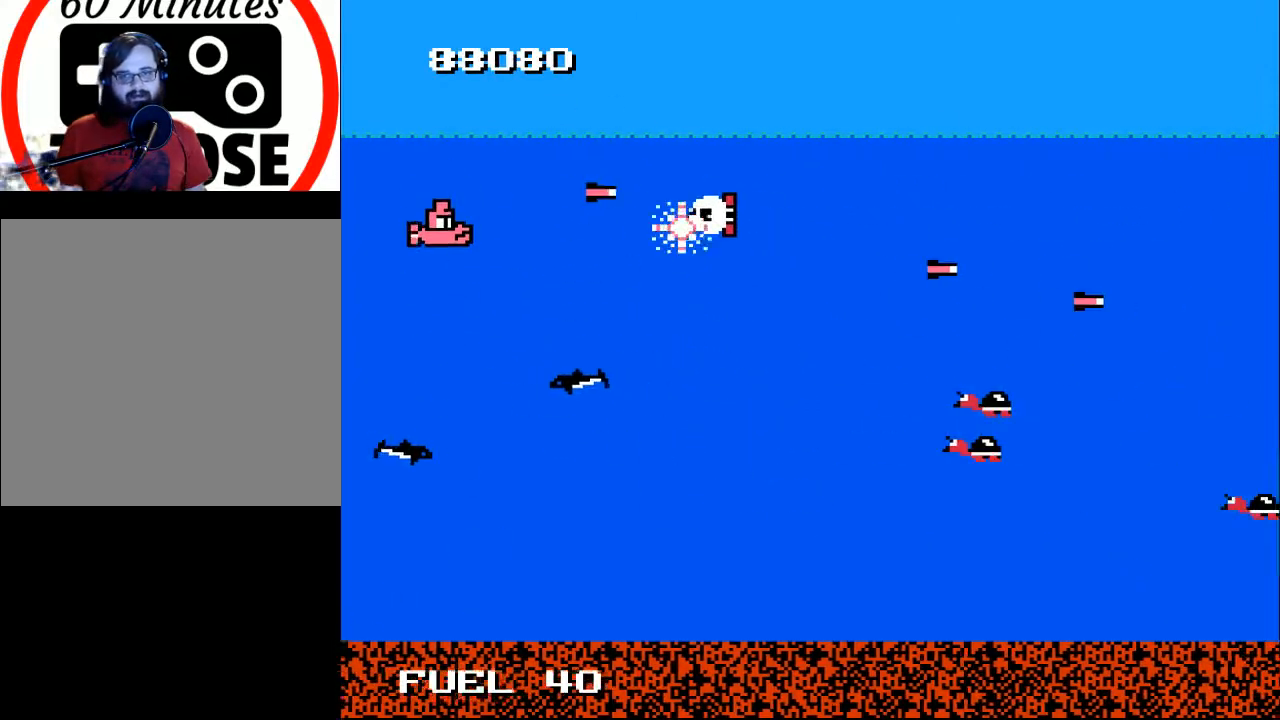
{"buttons": ["B", "DPAD_UP"], "right_stick": "center", "events": [[233, "DPAD_DOWN", "up"], [367, "DPAD_UP", "down"]]}
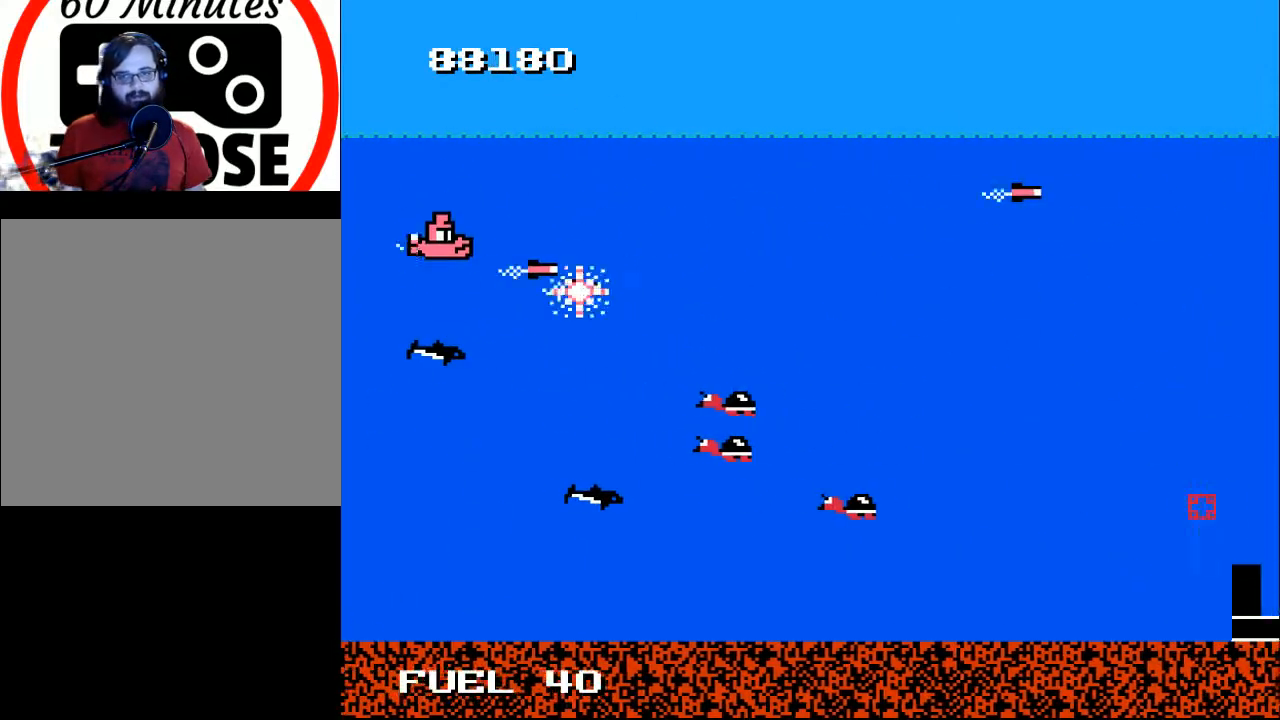
{"buttons": ["DPAD_RIGHT"], "right_stick": "center", "events": [[33, "DPAD_RIGHT", "down"], [267, "DPAD_UP", "up"], [333, "B", "up"], [333, "DPAD_DOWN", "down"], [367, "DPAD_RIGHT", "up"], [433, "DPAD_RIGHT", "down"], [500, "DPAD_DOWN", "up"]]}
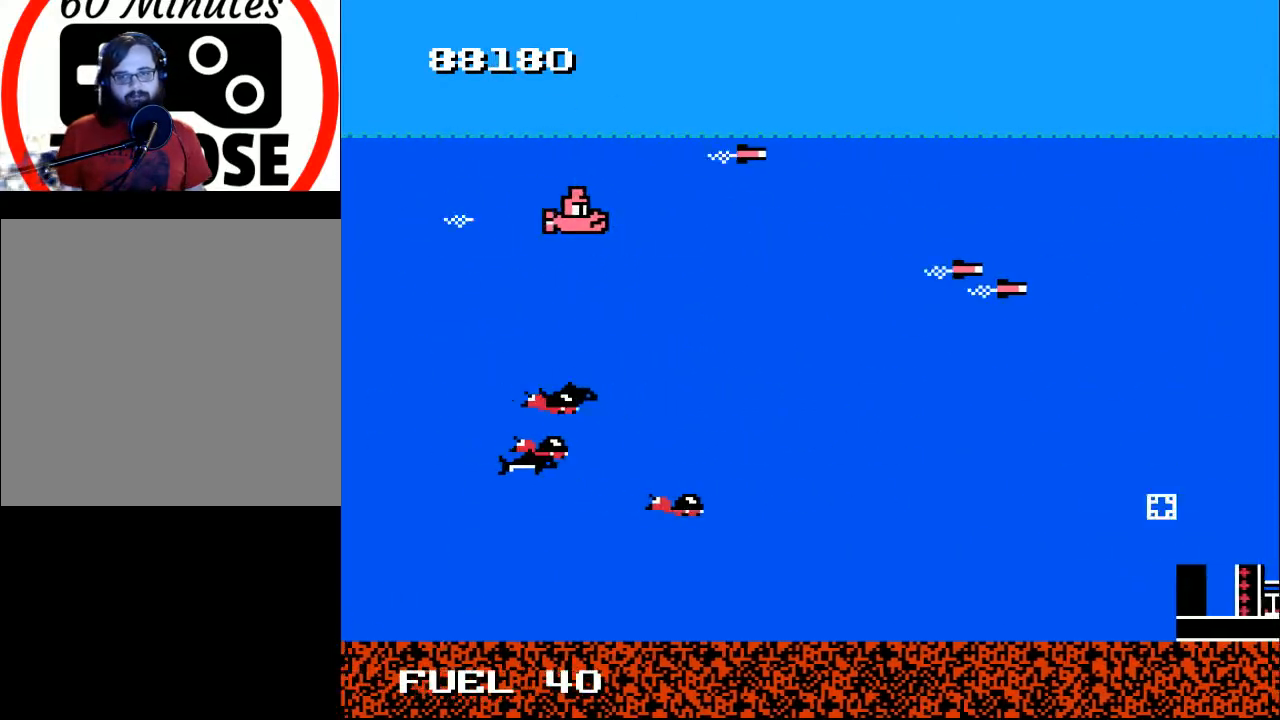
{"buttons": ["X", "DPAD_RIGHT"], "right_stick": "center", "events": [[33, "B", "down"], [233, "B", "up"], [233, "DPAD_DOWN", "down"], [367, "DPAD_DOWN", "up"], [467, "X", "down"]]}
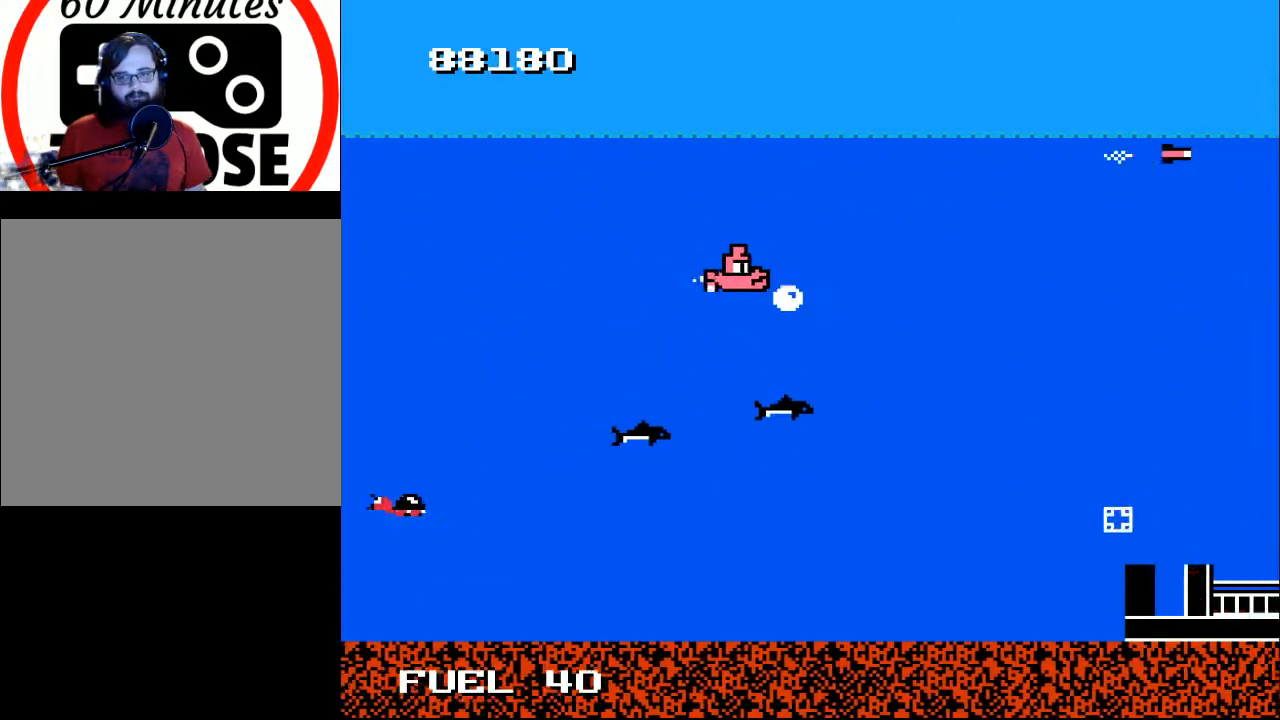
{"buttons": ["X"], "right_stick": "center", "events": [[33, "DPAD_RIGHT", "up"], [133, "X", "up"], [233, "X", "down"], [267, "DPAD_DOWN", "down"], [267, "DPAD_LEFT", "down"], [333, "DPAD_DOWN", "up"], [333, "X", "up"], [367, "DPAD_LEFT", "up"], [433, "X", "down"]]}
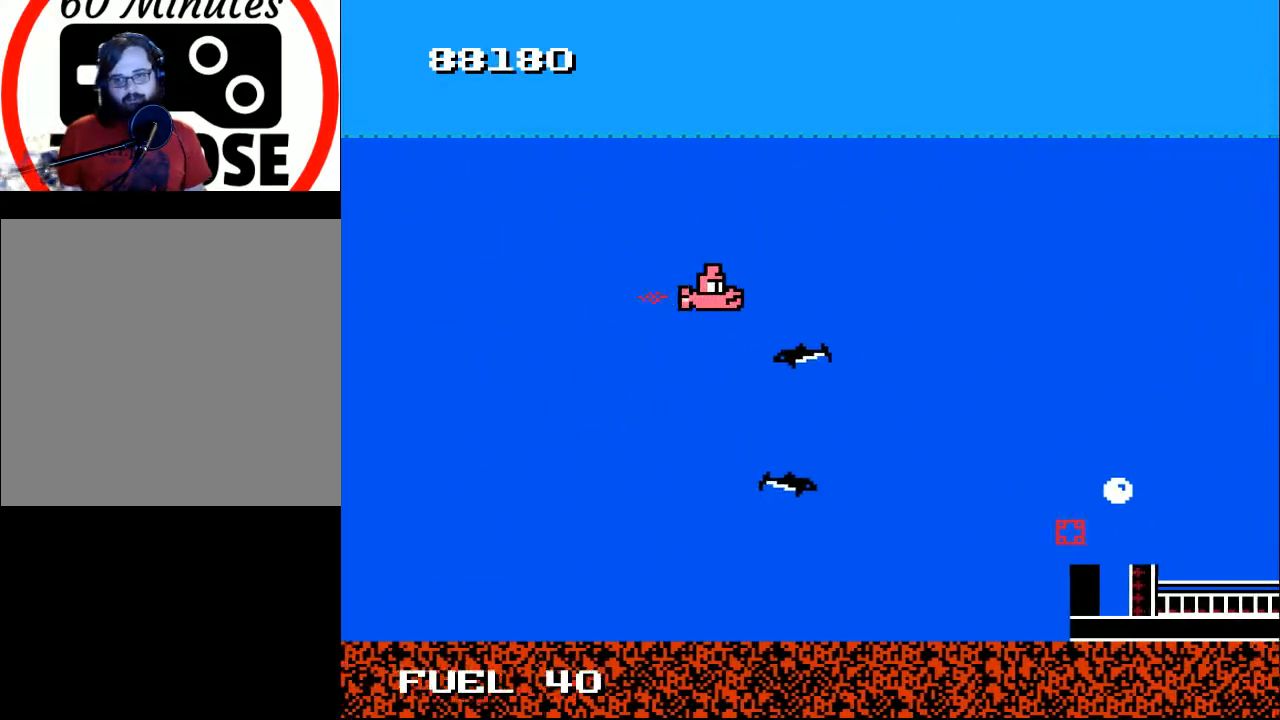
{"buttons": ["X"], "right_stick": "center", "events": [[33, "X", "up"], [100, "DPAD_DOWN", "down"], [100, "X", "down"], [133, "DPAD_LEFT", "down"], [233, "DPAD_DOWN", "up"], [233, "X", "up"], [267, "DPAD_LEFT", "up"], [300, "X", "down"], [367, "X", "up"], [467, "X", "down"]]}
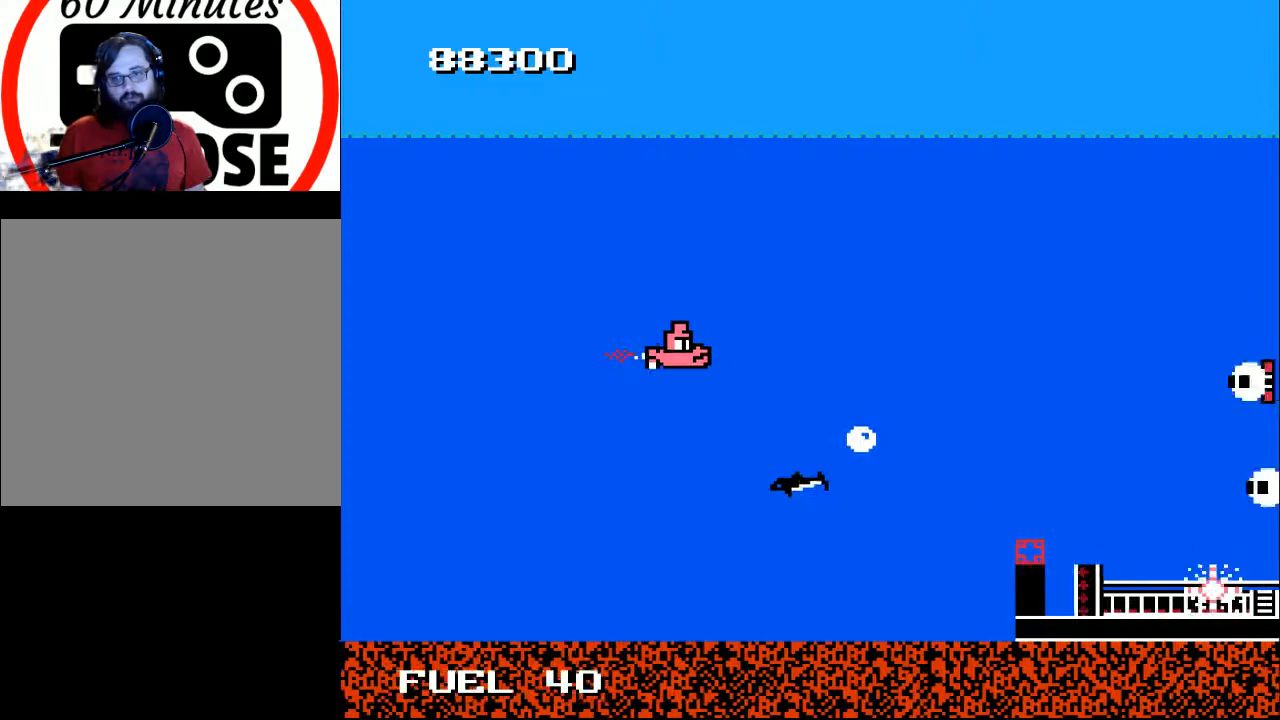
{"buttons": ["DPAD_UP", "DPAD_LEFT"], "right_stick": "center", "events": [[33, "DPAD_DOWN", "down"], [67, "X", "up"], [133, "DPAD_DOWN", "up"], [133, "X", "down"], [233, "X", "up"], [333, "X", "down"], [400, "X", "up"], [500, "DPAD_LEFT", "down"], [500, "DPAD_UP", "down"]]}
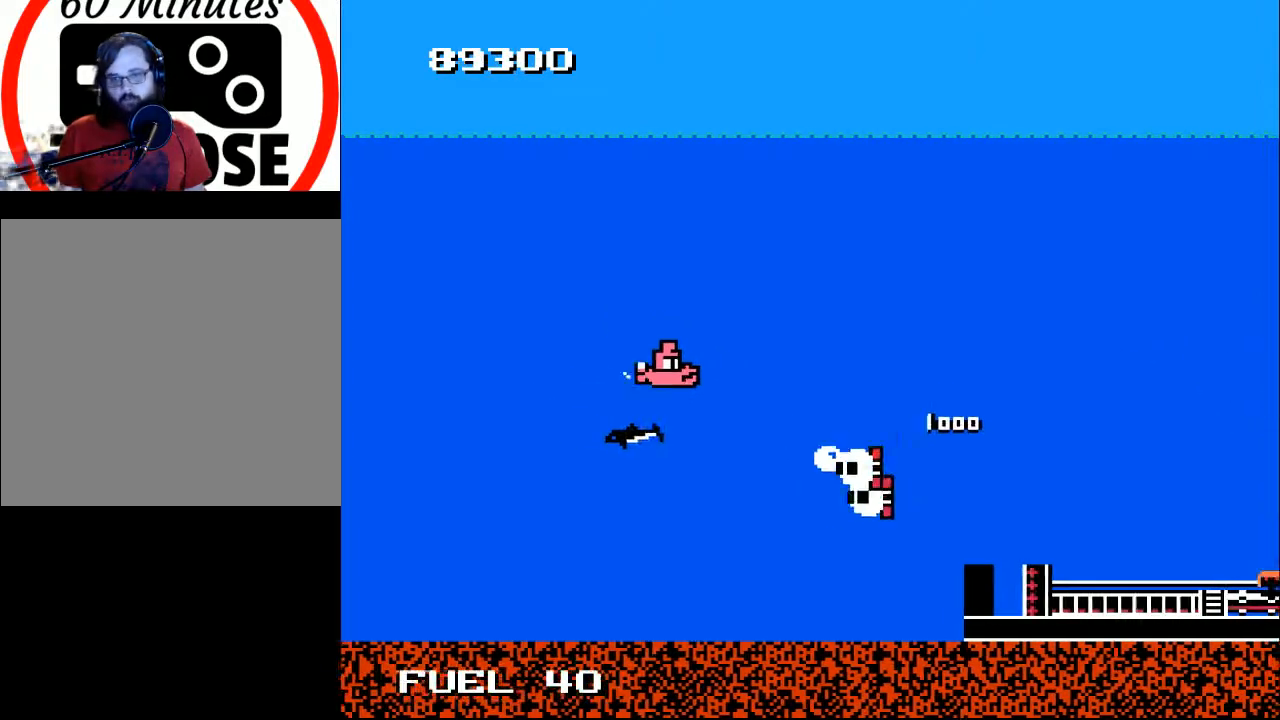
{"buttons": ["DPAD_RIGHT"], "right_stick": "center", "events": [[67, "X", "down"], [100, "DPAD_UP", "up"], [133, "DPAD_LEFT", "up"], [167, "X", "up"], [233, "X", "down"], [300, "DPAD_UP", "down"], [333, "X", "up"], [367, "DPAD_RIGHT", "down"], [400, "DPAD_UP", "up"]]}
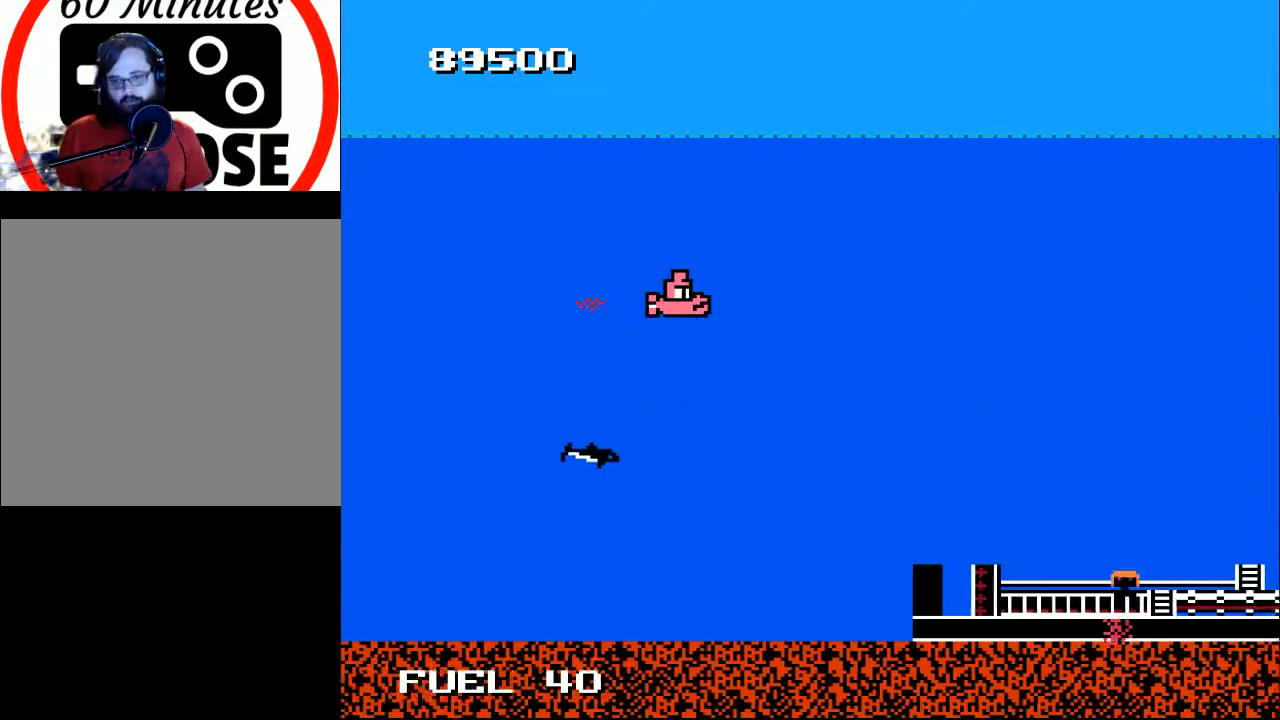
{"buttons": [], "right_stick": "center", "events": [[33, "DPAD_RIGHT", "up"], [100, "X", "down"], [233, "X", "up"], [300, "X", "down"], [333, "DPAD_LEFT", "down"], [433, "X", "up"], [500, "DPAD_LEFT", "up"]]}
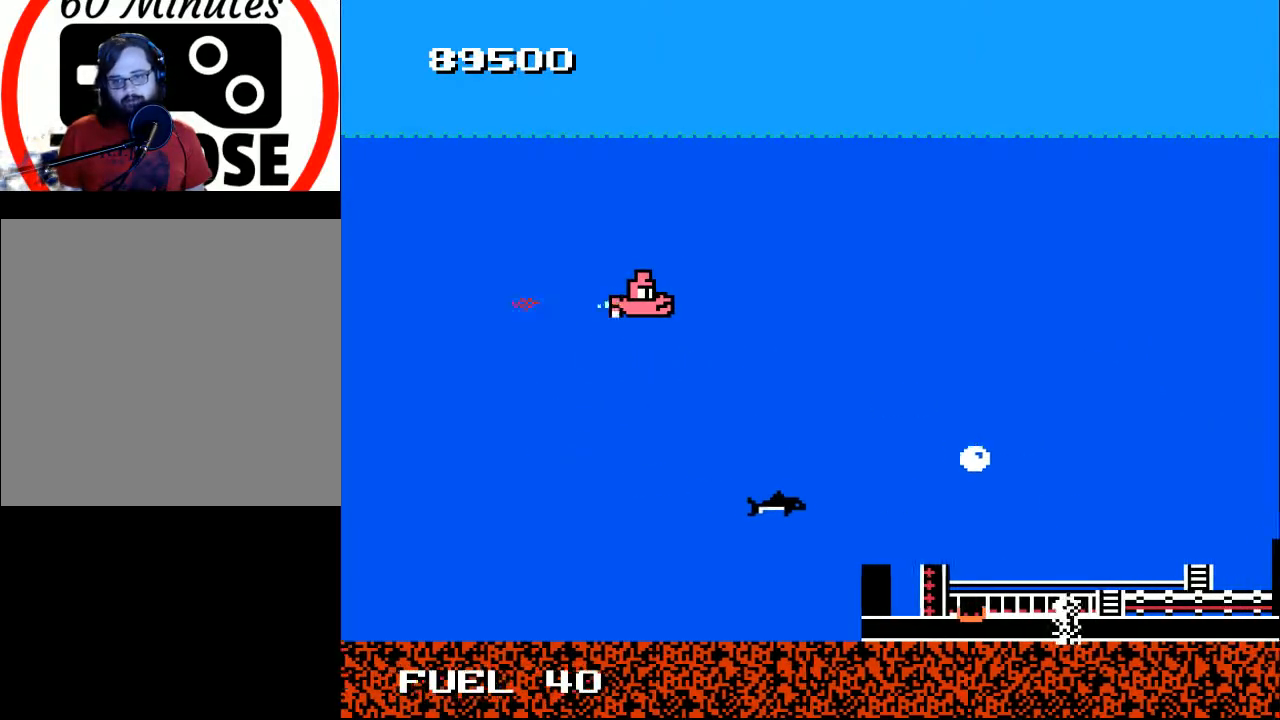
{"buttons": ["X"], "right_stick": "center", "events": [[33, "X", "down"], [133, "X", "up"], [233, "DPAD_LEFT", "down"], [300, "DPAD_DOWN", "down"], [333, "DPAD_LEFT", "up"], [400, "X", "down"], [467, "DPAD_DOWN", "up"]]}
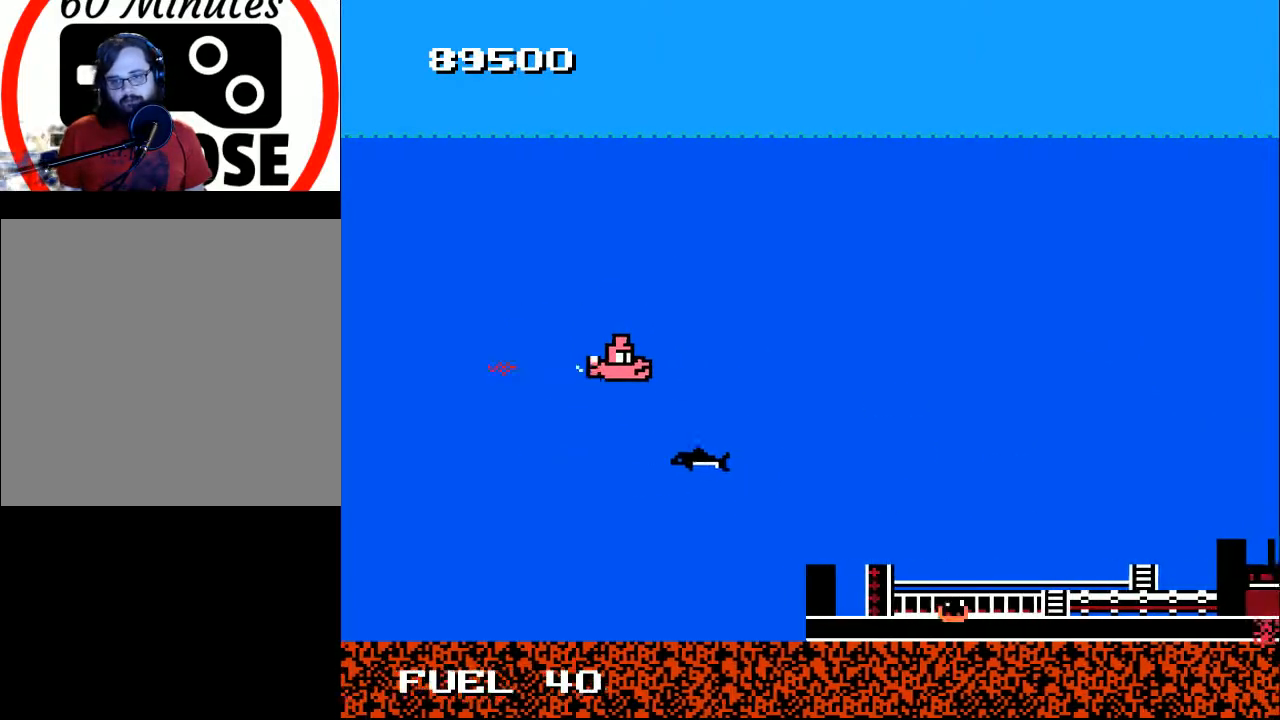
{"buttons": [], "right_stick": "center", "events": [[33, "X", "up"], [100, "X", "down"], [200, "X", "up"], [267, "DPAD_RIGHT", "down"], [300, "X", "down"], [400, "DPAD_RIGHT", "up"], [433, "X", "up"]]}
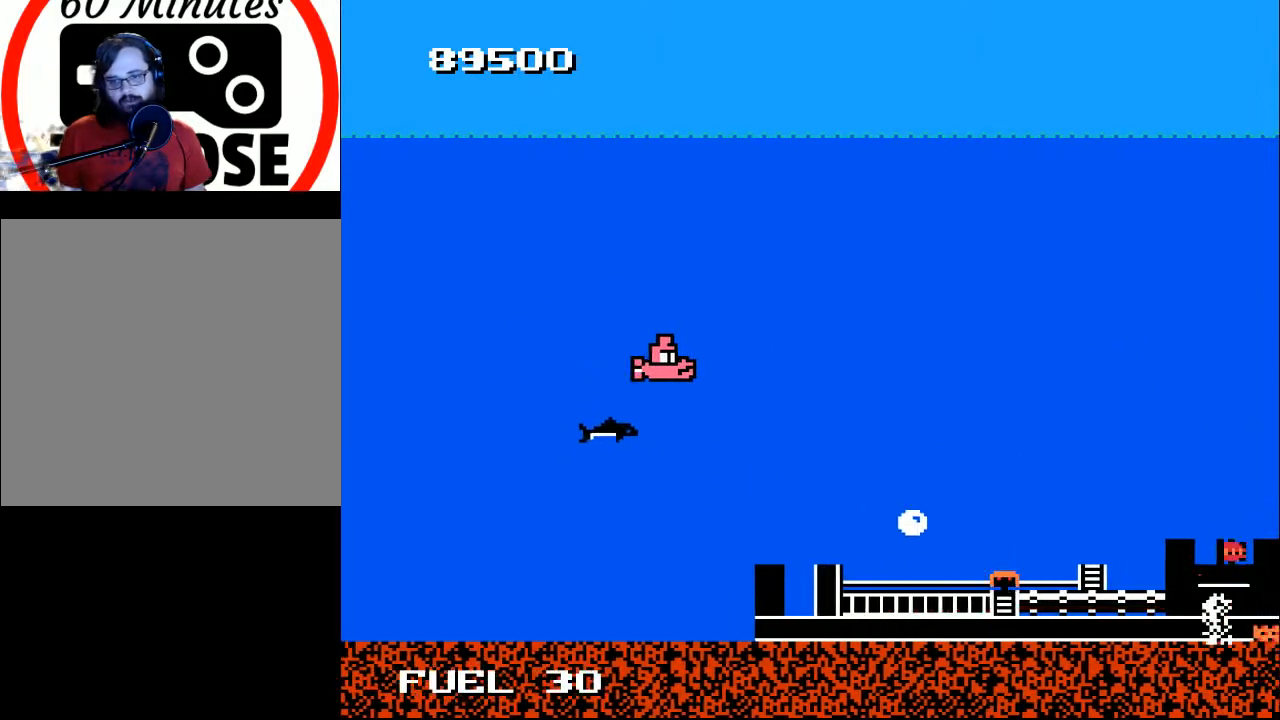
{"buttons": ["DPAD_RIGHT"], "right_stick": "center", "events": [[33, "X", "down"], [133, "X", "up"], [200, "X", "down"], [300, "X", "up"], [400, "X", "down"], [467, "DPAD_RIGHT", "down"], [467, "X", "up"]]}
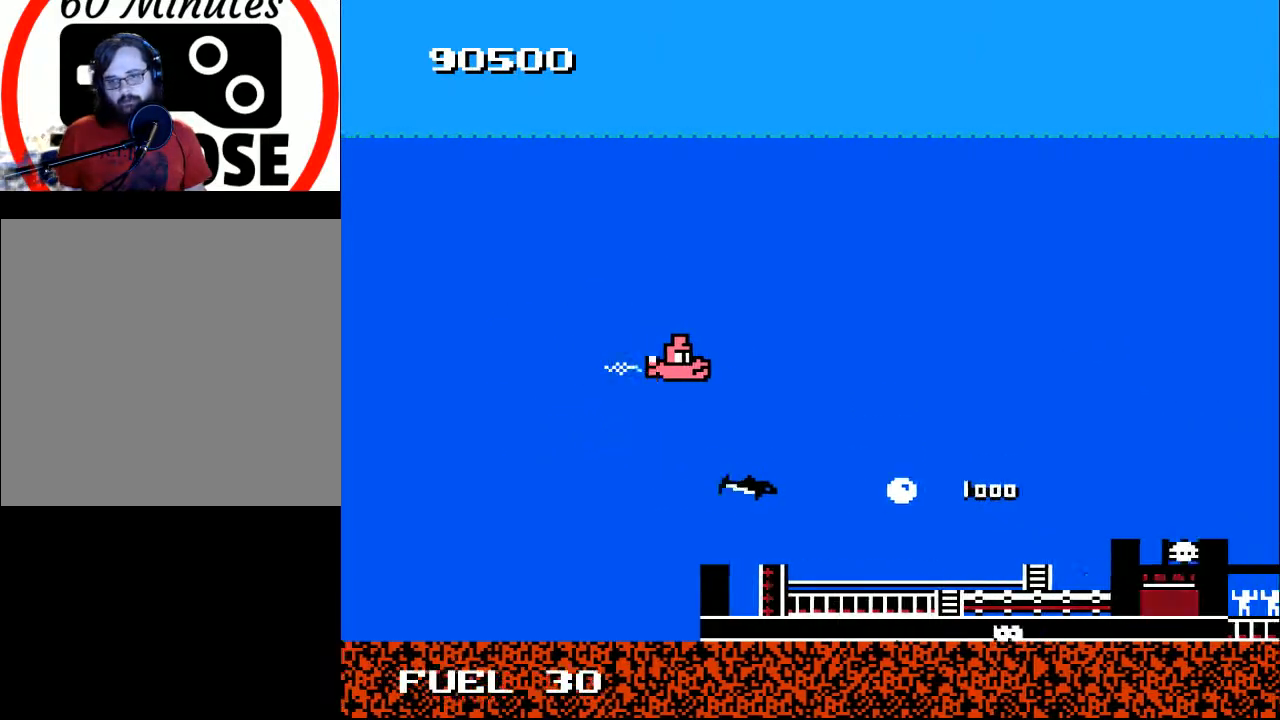
{"buttons": [], "right_stick": "center", "events": [[100, "DPAD_RIGHT", "up"], [133, "X", "down"], [233, "X", "up"], [367, "X", "down"], [433, "X", "up"]]}
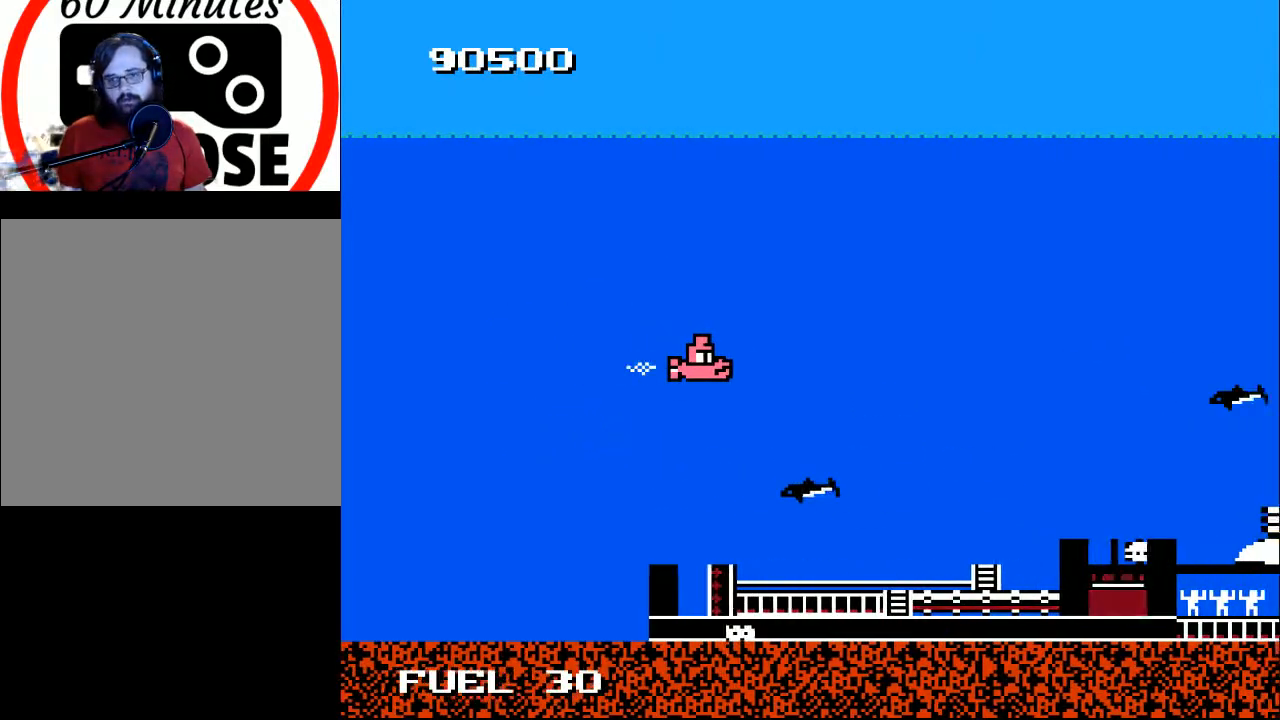
{"buttons": [], "right_stick": "center", "events": [[33, "X", "down"], [133, "X", "up"], [233, "X", "down"], [333, "X", "up"], [400, "X", "down"], [500, "X", "up"]]}
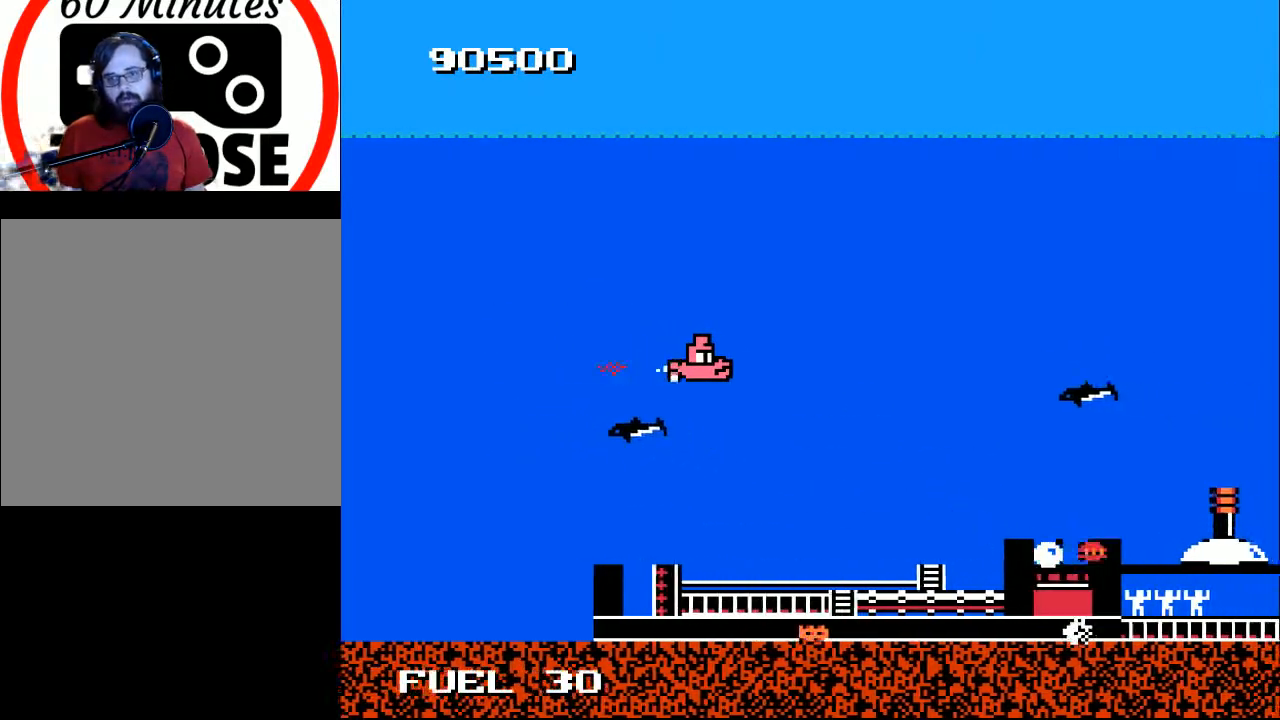
{"buttons": [], "right_stick": "center", "events": [[100, "X", "down"], [200, "X", "up"], [300, "X", "down"], [367, "X", "up"]]}
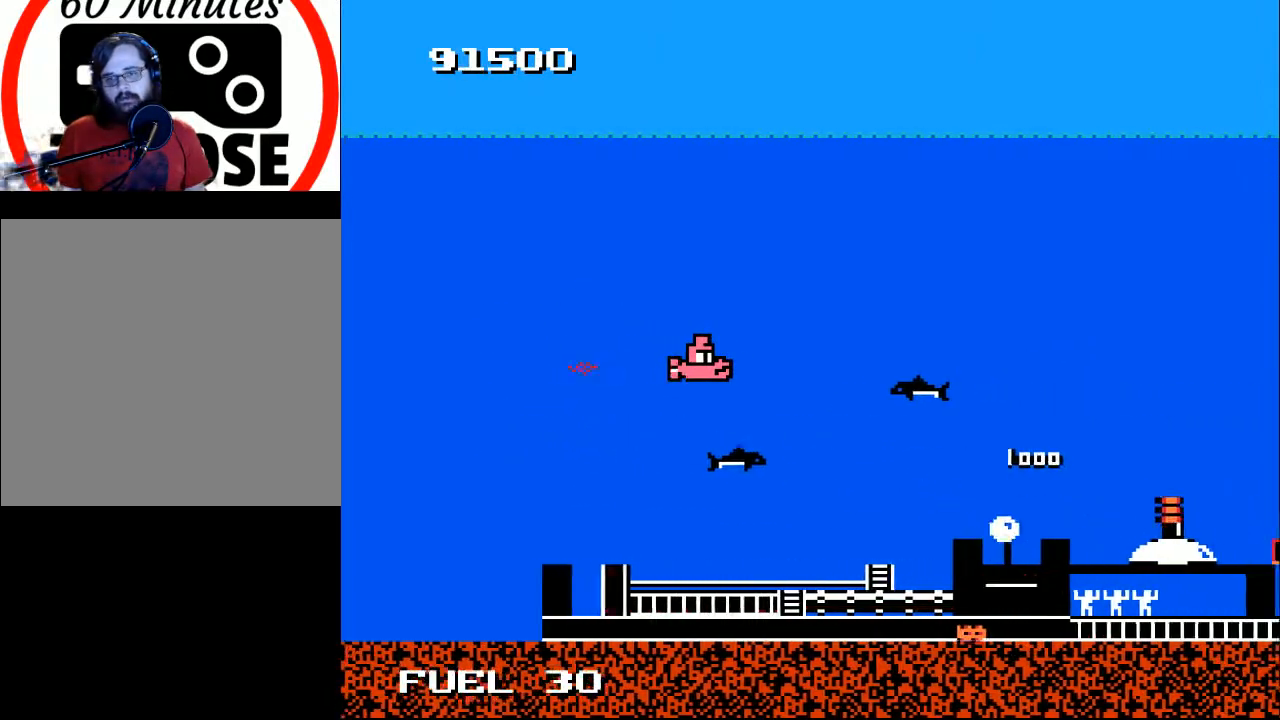
{"buttons": [], "right_stick": "center", "events": [[33, "X", "down"], [67, "DPAD_RIGHT", "down"], [67, "X", "up"], [167, "DPAD_RIGHT", "up"], [167, "DPAD_UP", "down"], [267, "DPAD_RIGHT", "down"], [300, "DPAD_UP", "up"], [333, "DPAD_DOWN", "down"], [433, "DPAD_RIGHT", "up"], [467, "DPAD_DOWN", "up"]]}
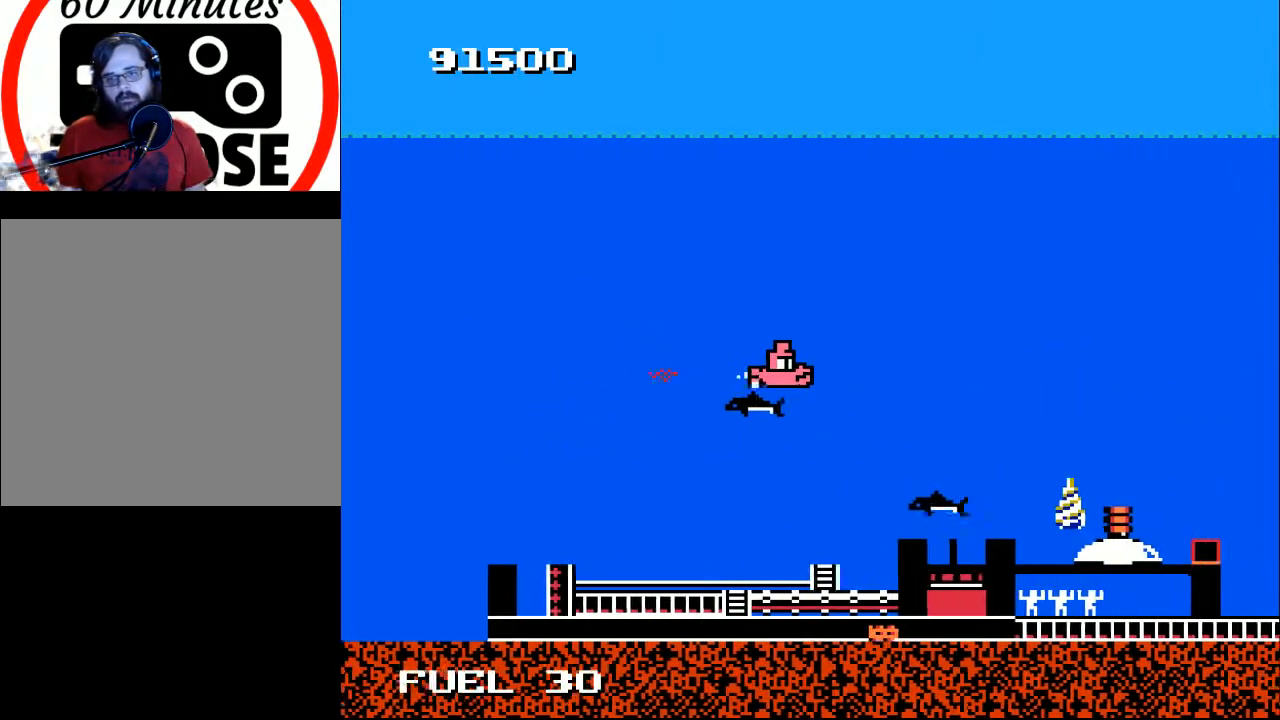
{"buttons": [], "right_stick": "center", "events": [[33, "X", "down"], [167, "X", "up"]]}
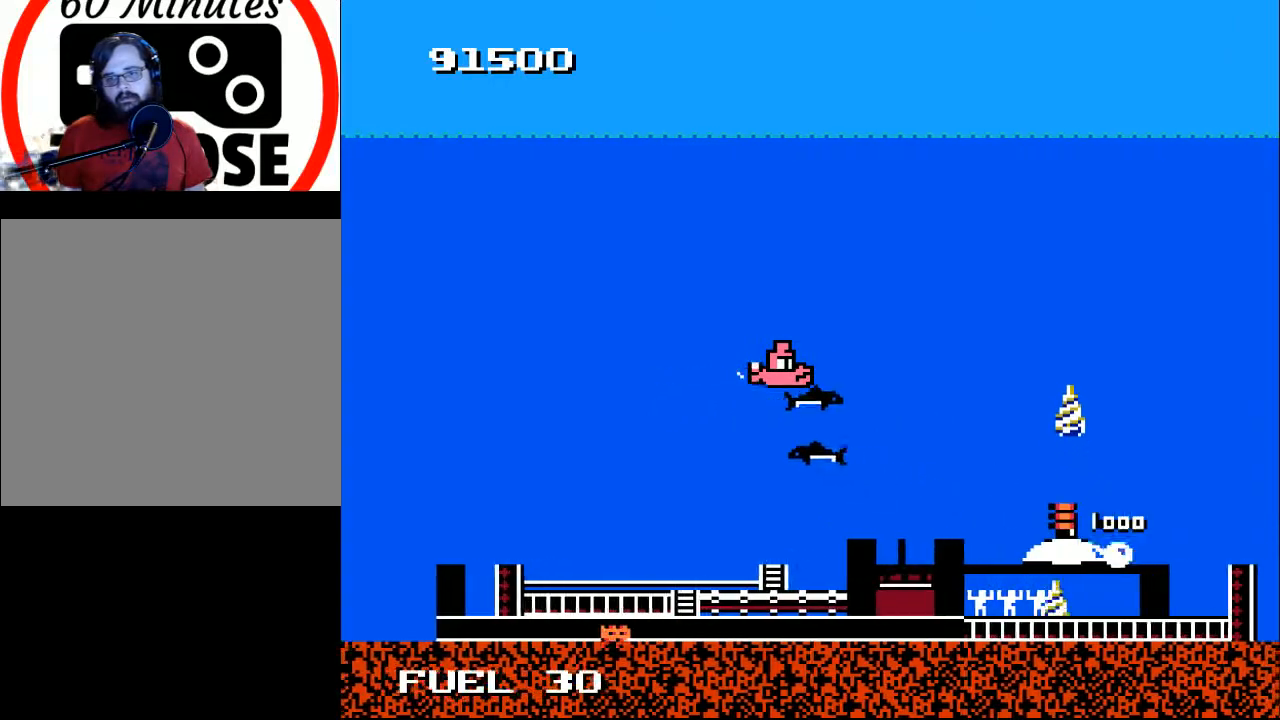
{"buttons": ["DPAD_LEFT"], "right_stick": "center", "events": [[200, "X", "down"], [300, "X", "up"], [400, "X", "down"], [433, "DPAD_LEFT", "down"], [500, "X", "up"]]}
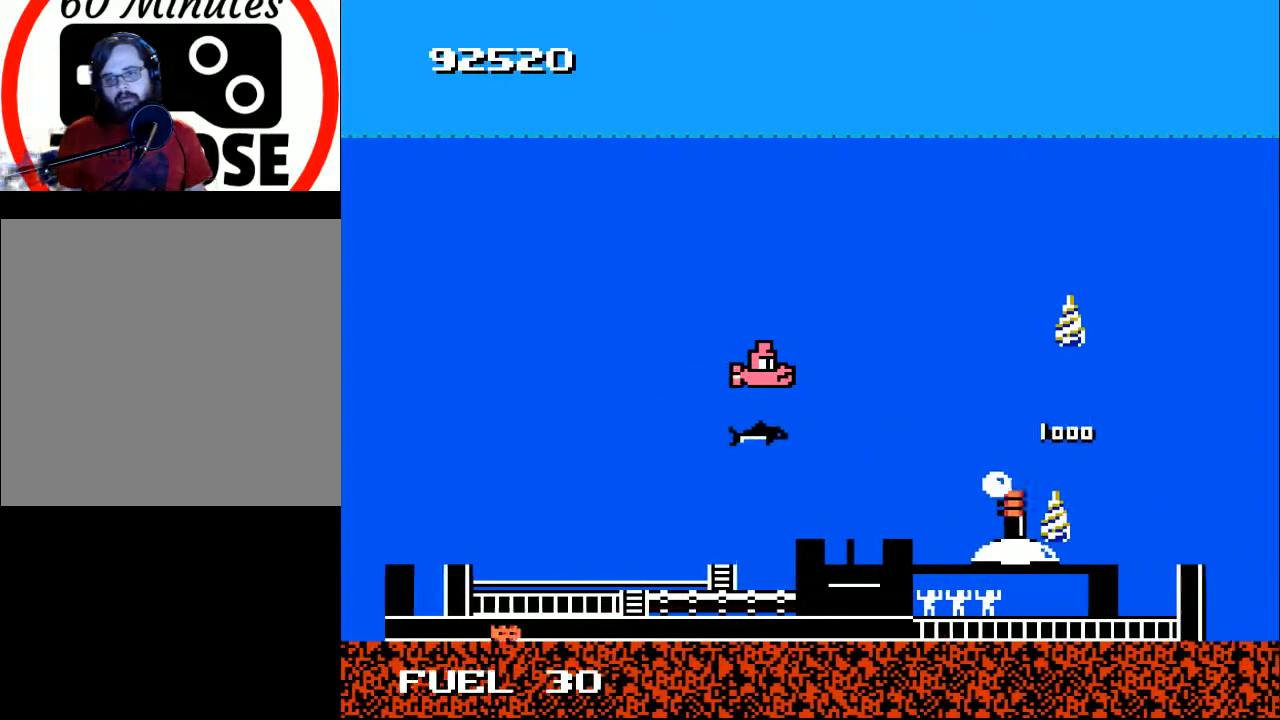
{"buttons": [], "right_stick": "center", "events": [[33, "DPAD_LEFT", "up"]]}
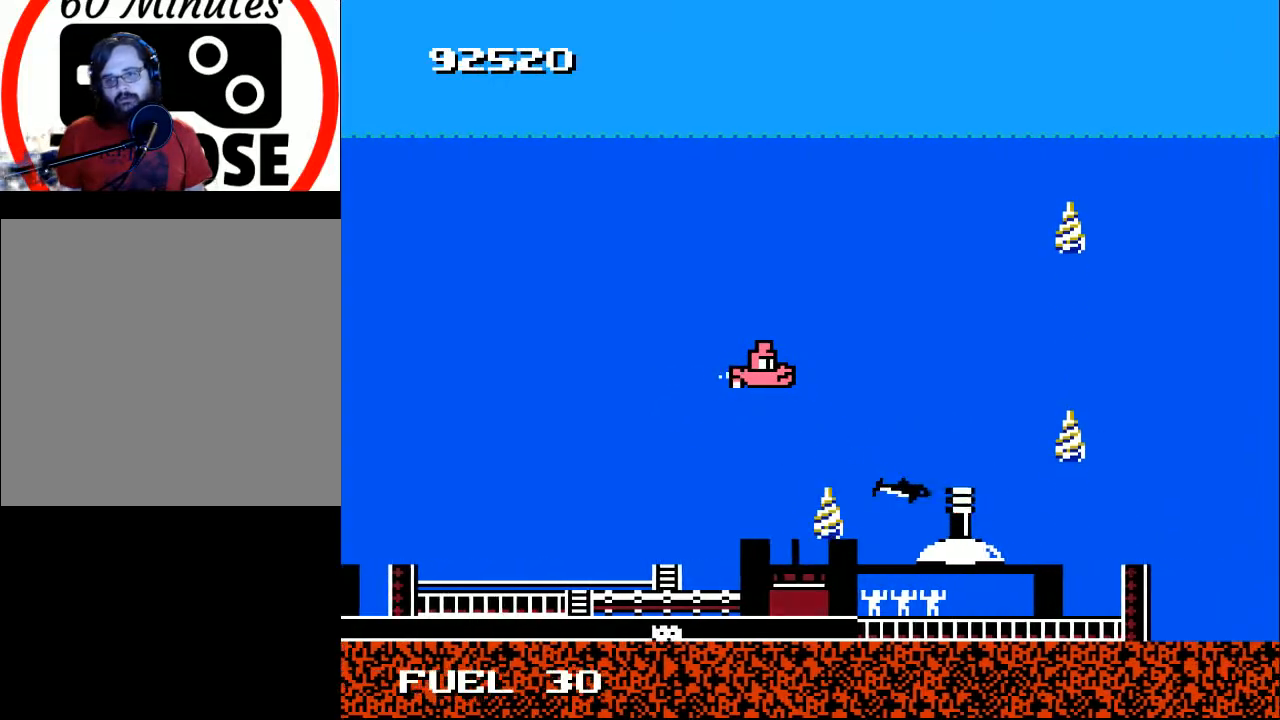
{"buttons": ["X"], "right_stick": "center", "events": [[33, "DPAD_LEFT", "down"], [33, "X", "down"], [67, "DPAD_DOWN", "down"], [133, "X", "up"], [167, "DPAD_DOWN", "up"], [200, "DPAD_LEFT", "up"], [267, "X", "down"], [333, "DPAD_LEFT", "down"], [367, "X", "up"], [467, "DPAD_LEFT", "up"], [467, "X", "down"]]}
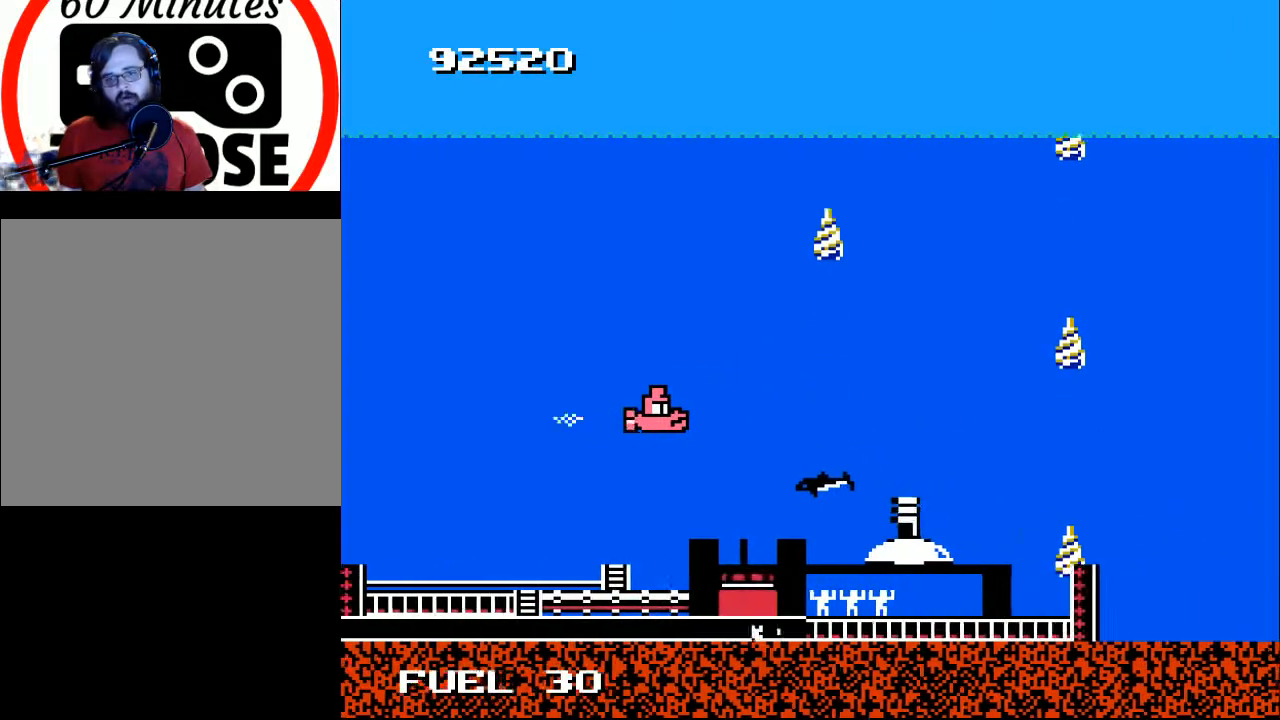
{"buttons": ["DPAD_UP", "DPAD_LEFT"], "right_stick": "center", "events": [[33, "X", "up"], [133, "X", "down"], [200, "X", "up"], [300, "X", "down"], [367, "X", "up"], [433, "DPAD_LEFT", "down"], [433, "X", "down"], [500, "DPAD_UP", "down"], [500, "X", "up"]]}
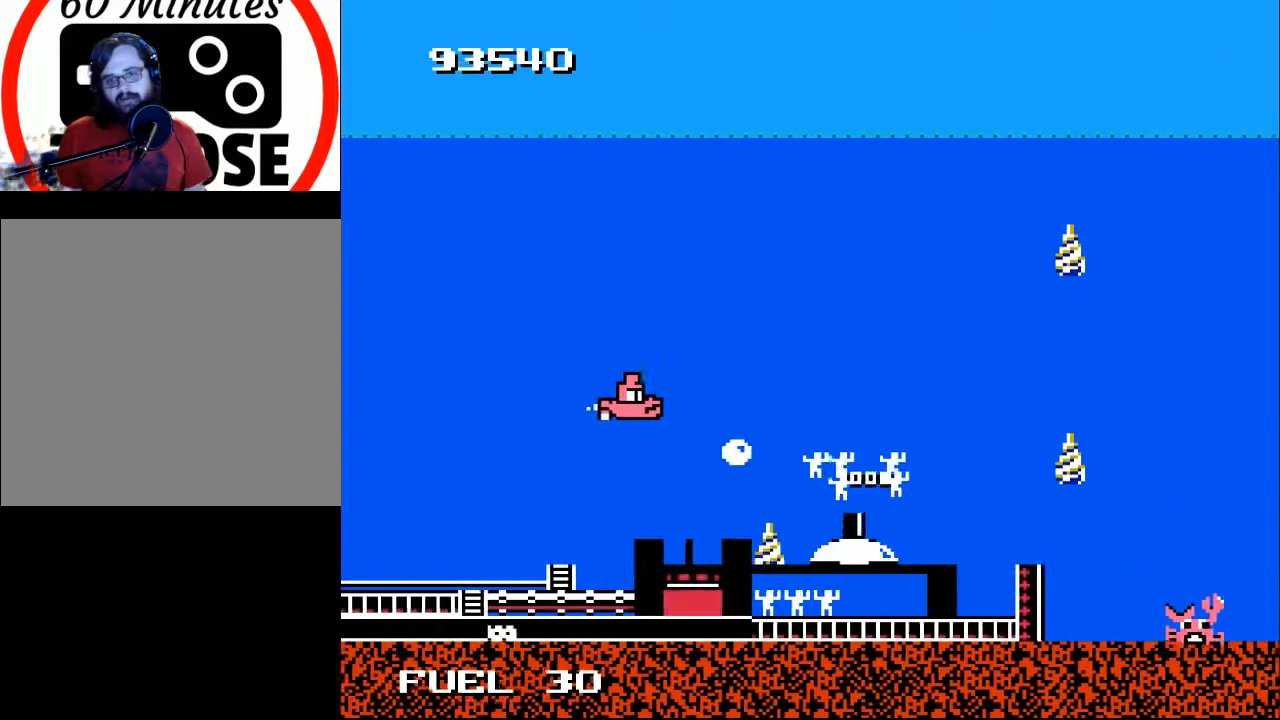
{"buttons": ["DPAD_LEFT"], "right_stick": "center", "events": [[67, "DPAD_LEFT", "up"], [167, "DPAD_UP", "up"], [300, "DPAD_LEFT", "down"]]}
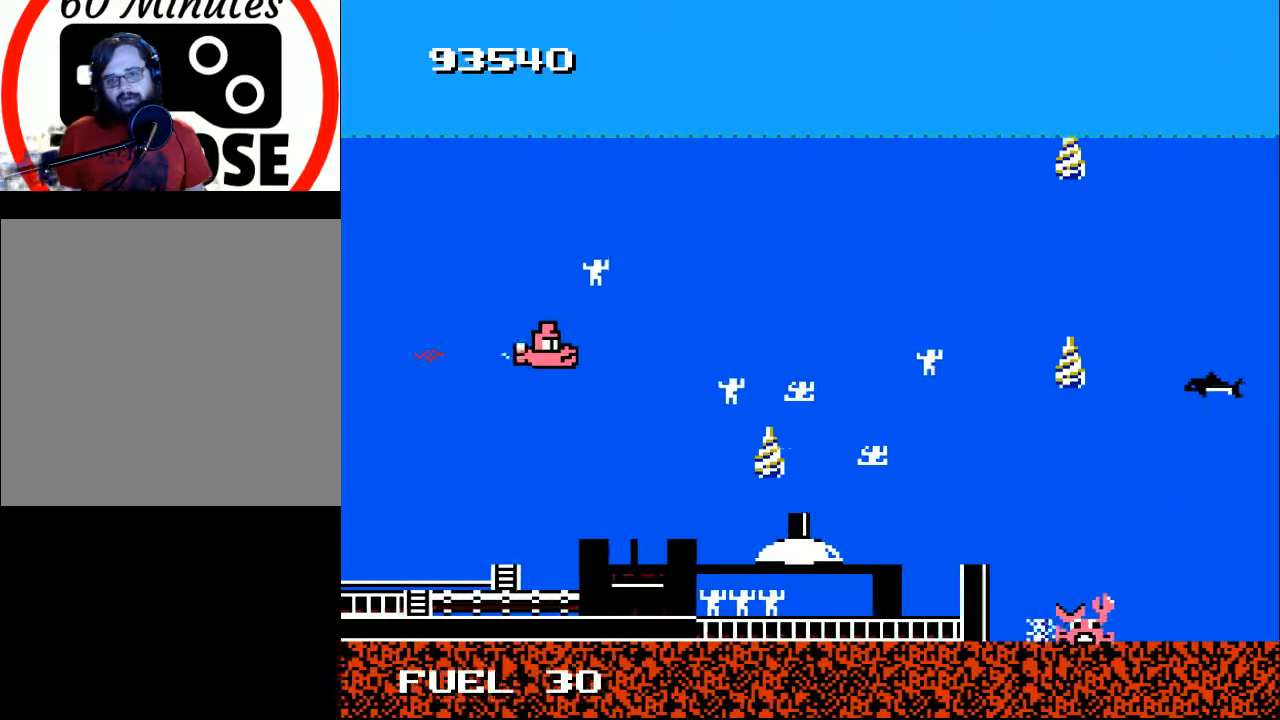
{"buttons": ["B", "DPAD_DOWN"], "right_stick": "center", "events": [[33, "DPAD_LEFT", "up"], [100, "DPAD_UP", "down"], [133, "DPAD_RIGHT", "down"], [200, "DPAD_RIGHT", "up"], [267, "DPAD_LEFT", "down"], [333, "B", "down"], [467, "DPAD_UP", "up"], [500, "DPAD_DOWN", "down"], [500, "DPAD_LEFT", "up"]]}